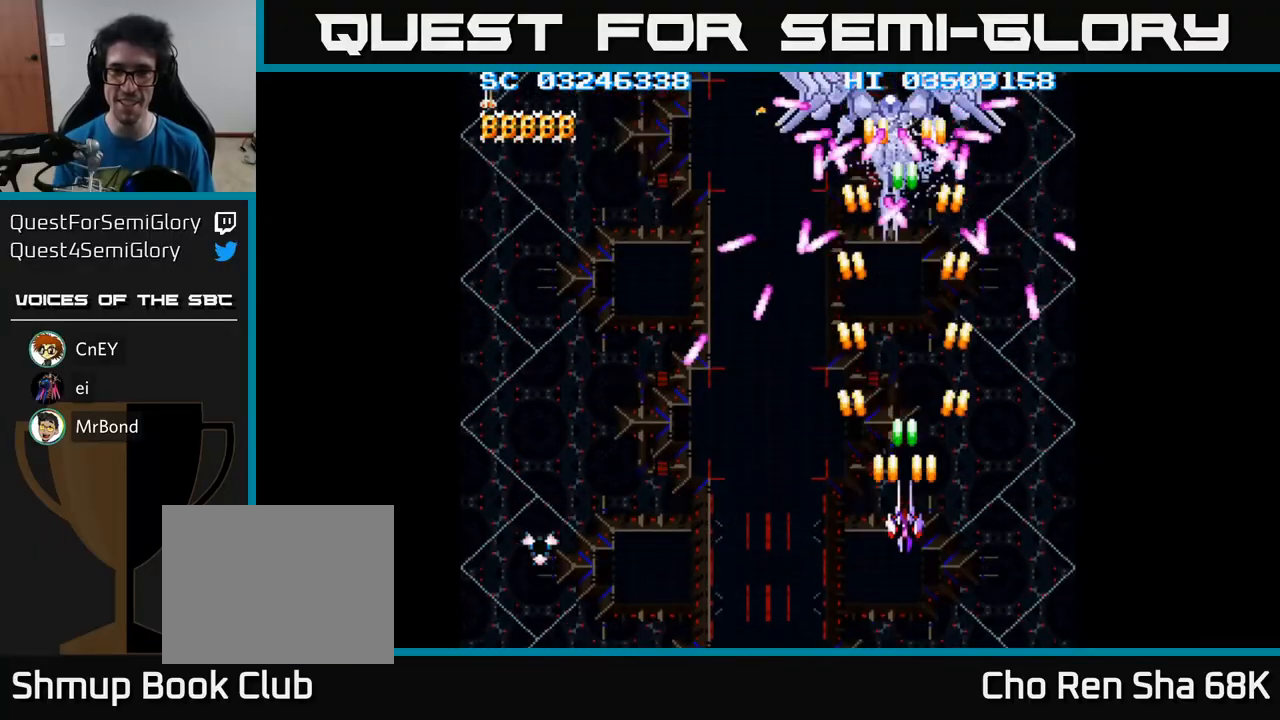
Gameplay with a controller (Xbox layout); each line is a JSON object with the inputs held at the frame after it. "events" lists button and stick changes between this image and that frame as [ms after this image, input, new state], when the widget could be followed in between. Not read: left_stick right_stick.
{"buttons": ["A"], "events": [[17, "DPAD_LEFT", "down"], [117, "DPAD_DOWN", "up"], [183, "DPAD_LEFT", "up"], [183, "DPAD_UP", "down"], [233, "DPAD_RIGHT", "down"], [233, "DPAD_UP", "up"], [283, "DPAD_DOWN", "down"], [317, "DPAD_RIGHT", "up"], [467, "DPAD_DOWN", "up"]]}
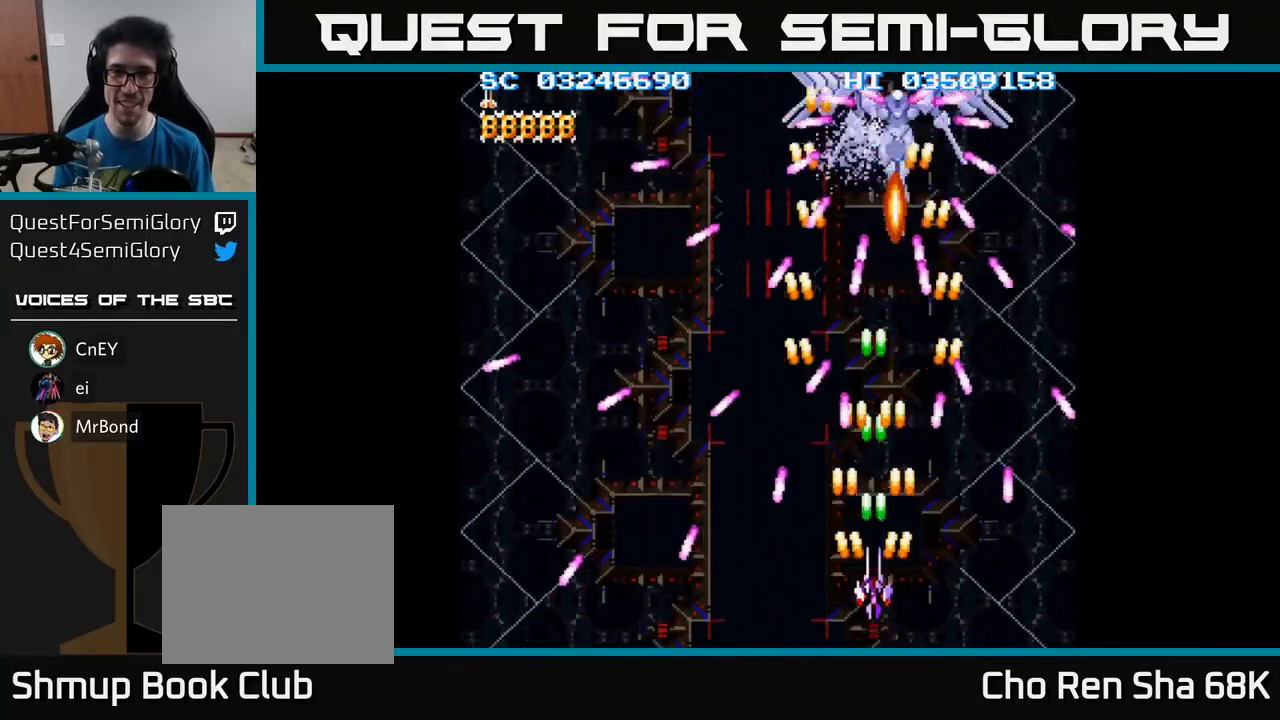
{"buttons": ["A", "DPAD_DOWN"], "events": [[117, "DPAD_LEFT", "down"], [250, "DPAD_UP", "down"], [283, "DPAD_LEFT", "up"], [350, "DPAD_RIGHT", "down"], [367, "DPAD_UP", "up"], [400, "DPAD_DOWN", "down"], [483, "DPAD_RIGHT", "up"]]}
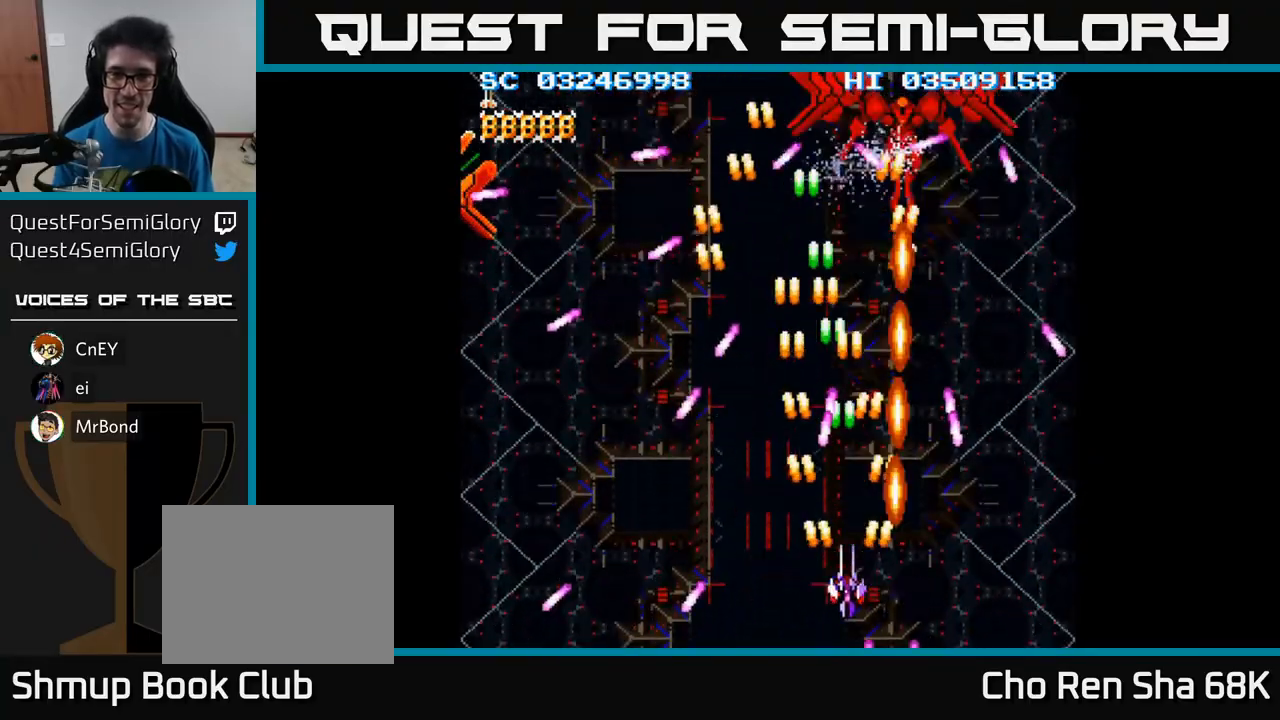
{"buttons": ["A", "DPAD_UP"], "events": [[67, "DPAD_DOWN", "up"], [267, "DPAD_RIGHT", "down"], [333, "DPAD_RIGHT", "up"], [333, "DPAD_UP", "down"]]}
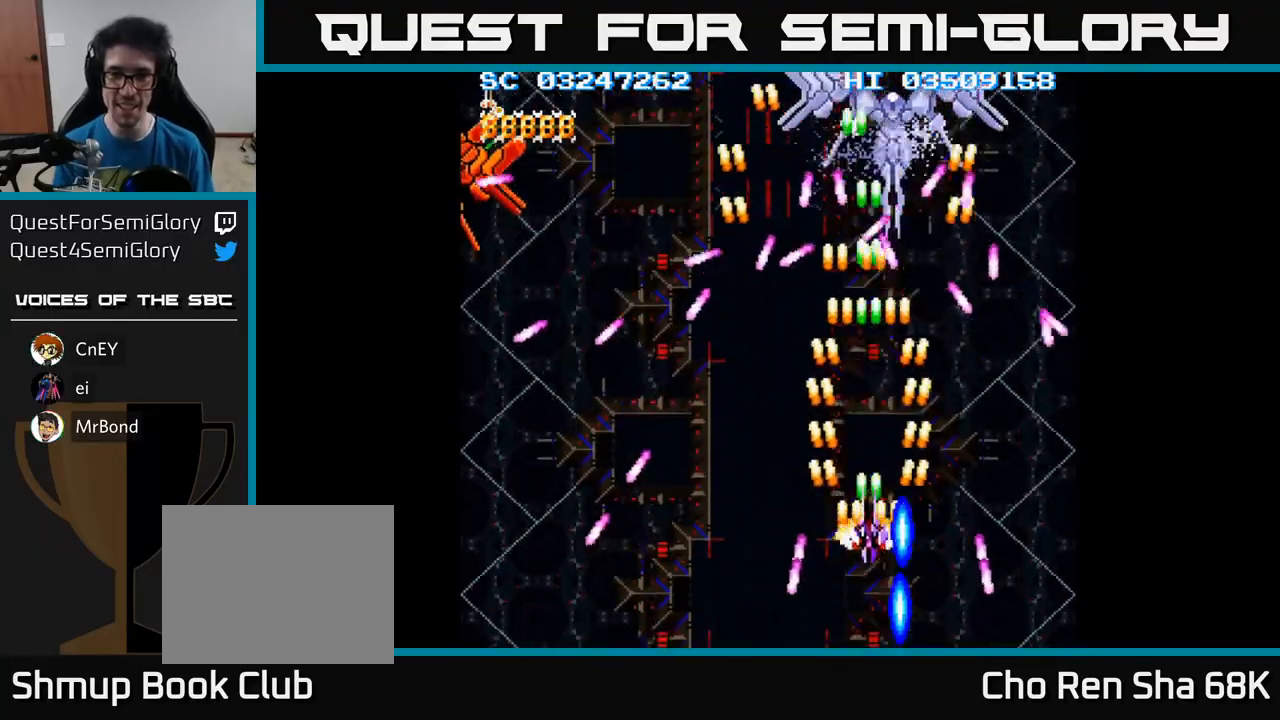
{"buttons": ["DPAD_LEFT"], "events": [[133, "DPAD_UP", "up"], [200, "DPAD_DOWN", "down"], [300, "A", "up"], [350, "DPAD_LEFT", "down"], [400, "DPAD_DOWN", "up"]]}
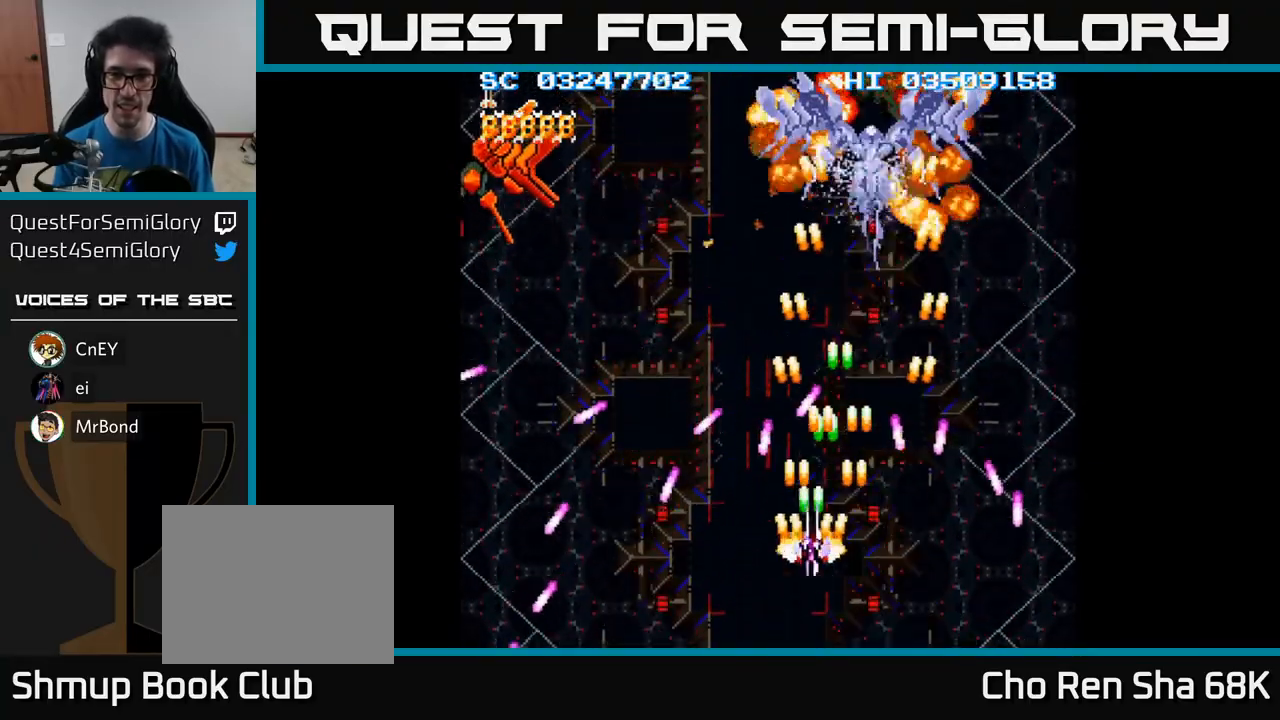
{"buttons": ["A", "DPAD_RIGHT"], "events": [[50, "DPAD_LEFT", "up"], [50, "DPAD_UP", "down"], [83, "DPAD_RIGHT", "down"], [100, "DPAD_UP", "up"], [167, "DPAD_UP", "down"], [200, "DPAD_RIGHT", "up"], [250, "DPAD_LEFT", "down"], [367, "A", "down"], [367, "DPAD_UP", "up"], [467, "DPAD_LEFT", "up"], [483, "DPAD_RIGHT", "down"]]}
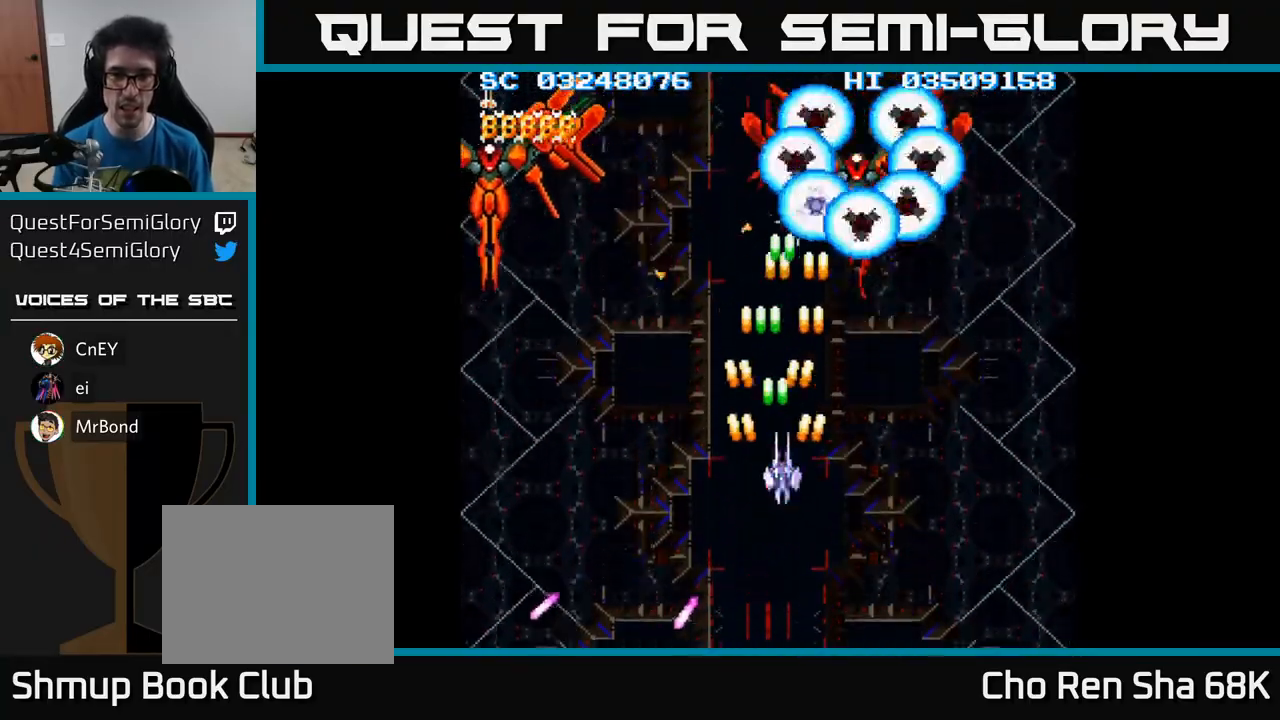
{"buttons": ["A", "DPAD_DOWN"], "events": [[83, "DPAD_UP", "down"], [183, "DPAD_RIGHT", "up"], [217, "DPAD_UP", "up"], [233, "DPAD_DOWN", "down"], [283, "DPAD_RIGHT", "down"], [333, "DPAD_RIGHT", "up"], [367, "DPAD_RIGHT", "down"], [433, "DPAD_RIGHT", "up"]]}
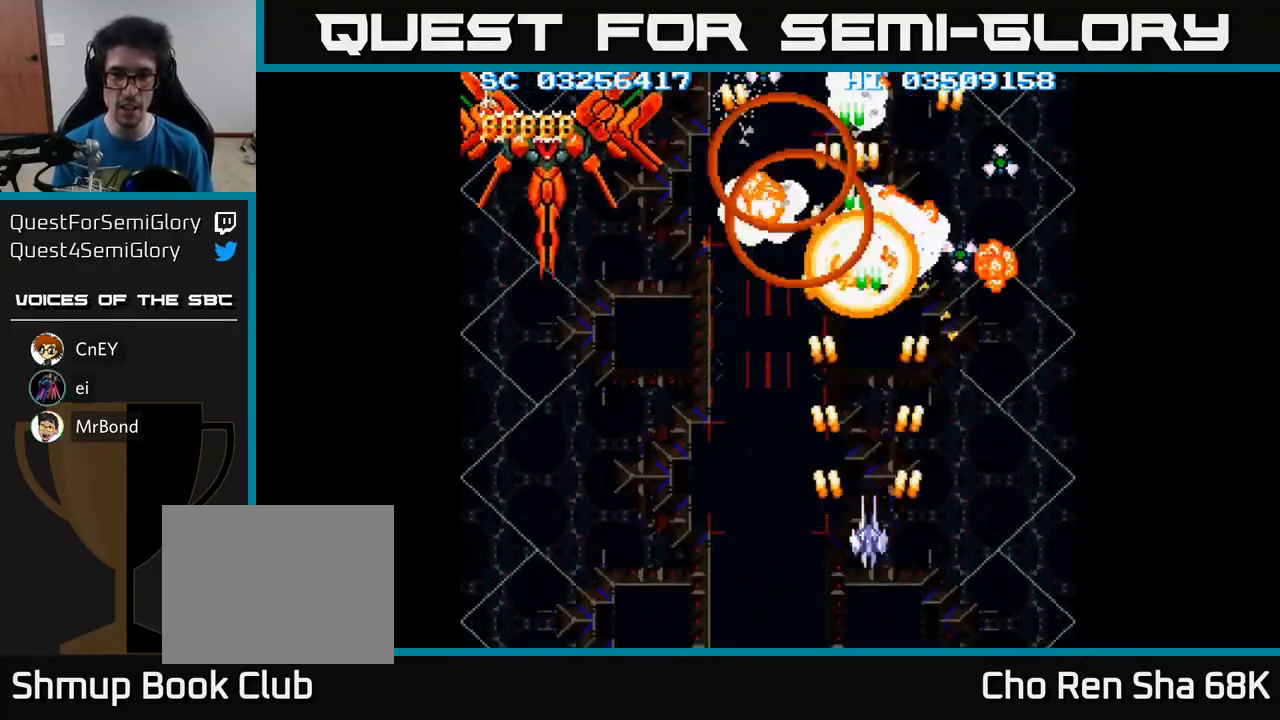
{"buttons": ["A", "DPAD_RIGHT"], "events": [[17, "DPAD_LEFT", "down"], [100, "DPAD_LEFT", "up"], [133, "DPAD_RIGHT", "down"], [167, "DPAD_DOWN", "up"], [183, "DPAD_DOWN", "down"], [217, "DPAD_DOWN", "up"], [233, "DPAD_RIGHT", "up"], [300, "DPAD_RIGHT", "down"], [317, "DPAD_DOWN", "down"], [417, "DPAD_DOWN", "up"]]}
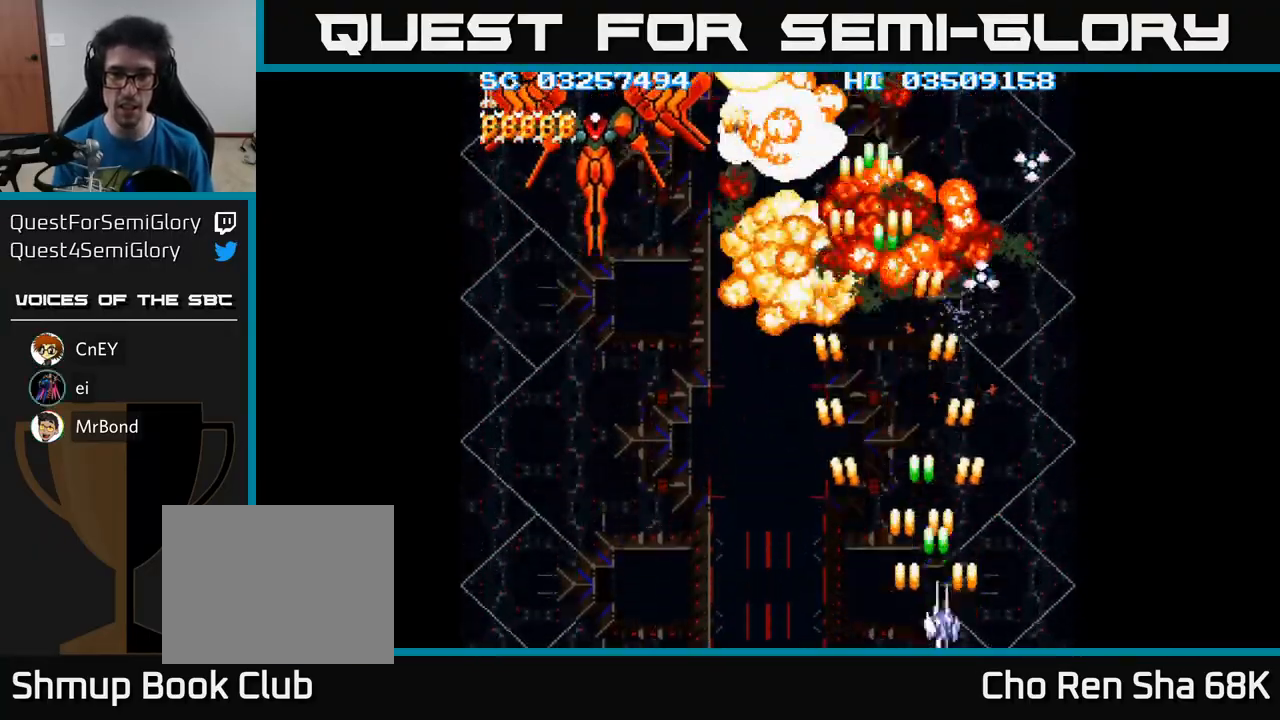
{"buttons": ["A", "DPAD_LEFT"], "events": [[67, "DPAD_DOWN", "down"], [83, "DPAD_RIGHT", "up"], [100, "DPAD_DOWN", "up"], [117, "DPAD_LEFT", "down"]]}
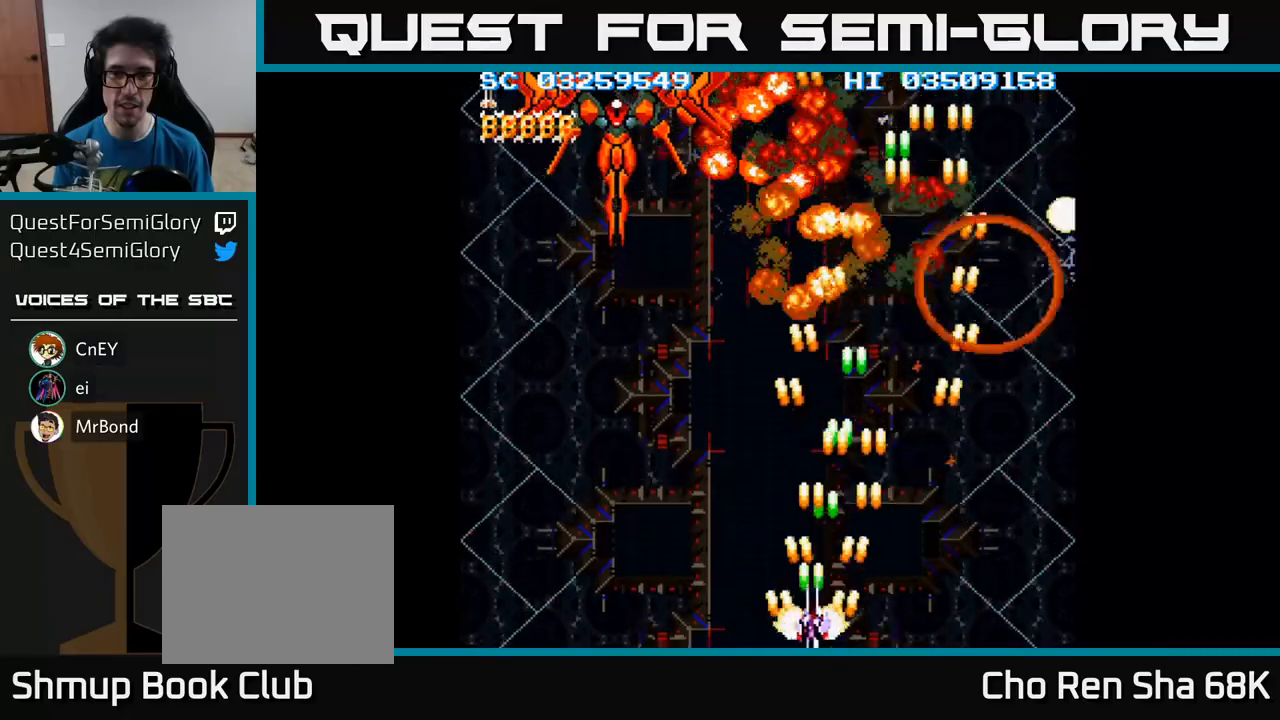
{"buttons": ["A", "DPAD_UP", "DPAD_LEFT"], "events": [[317, "DPAD_UP", "down"]]}
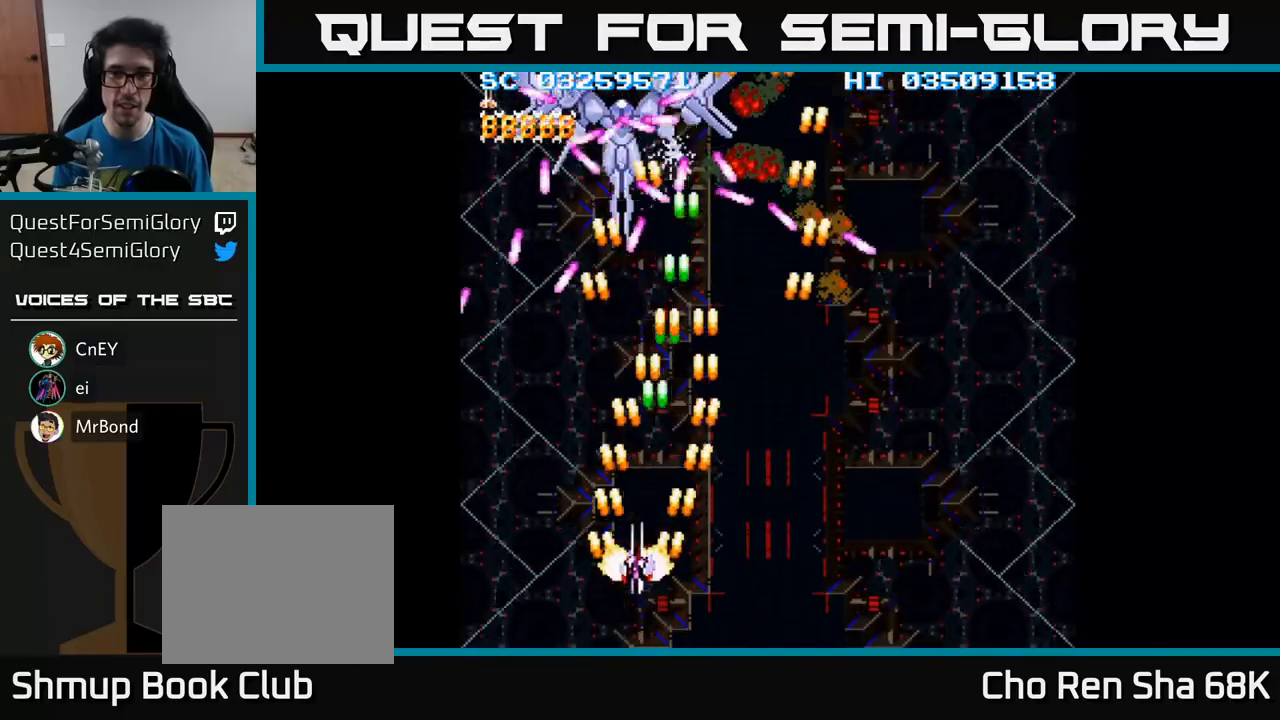
{"buttons": ["A", "DPAD_DOWN"], "events": [[17, "DPAD_LEFT", "up"], [150, "DPAD_UP", "up"], [383, "DPAD_DOWN", "down"]]}
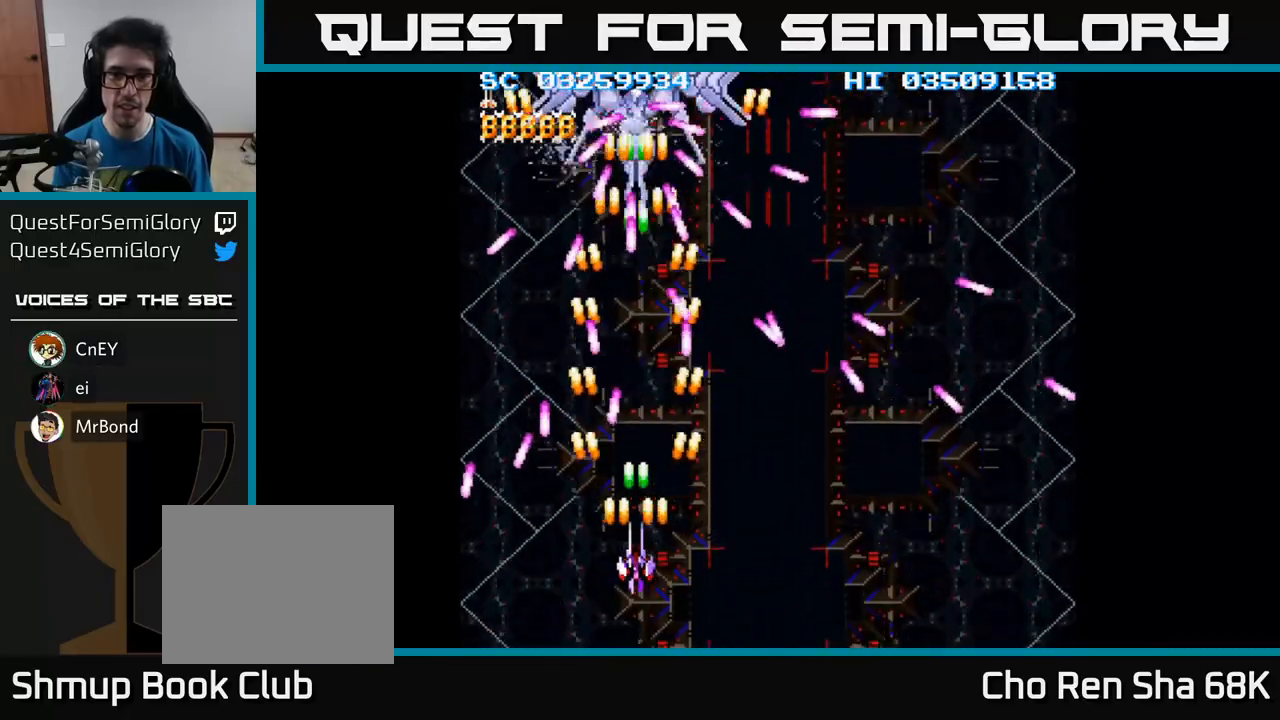
{"buttons": ["A", "DPAD_UP"], "events": [[150, "DPAD_RIGHT", "down"], [167, "DPAD_DOWN", "up"], [217, "DPAD_RIGHT", "up"], [233, "DPAD_UP", "down"]]}
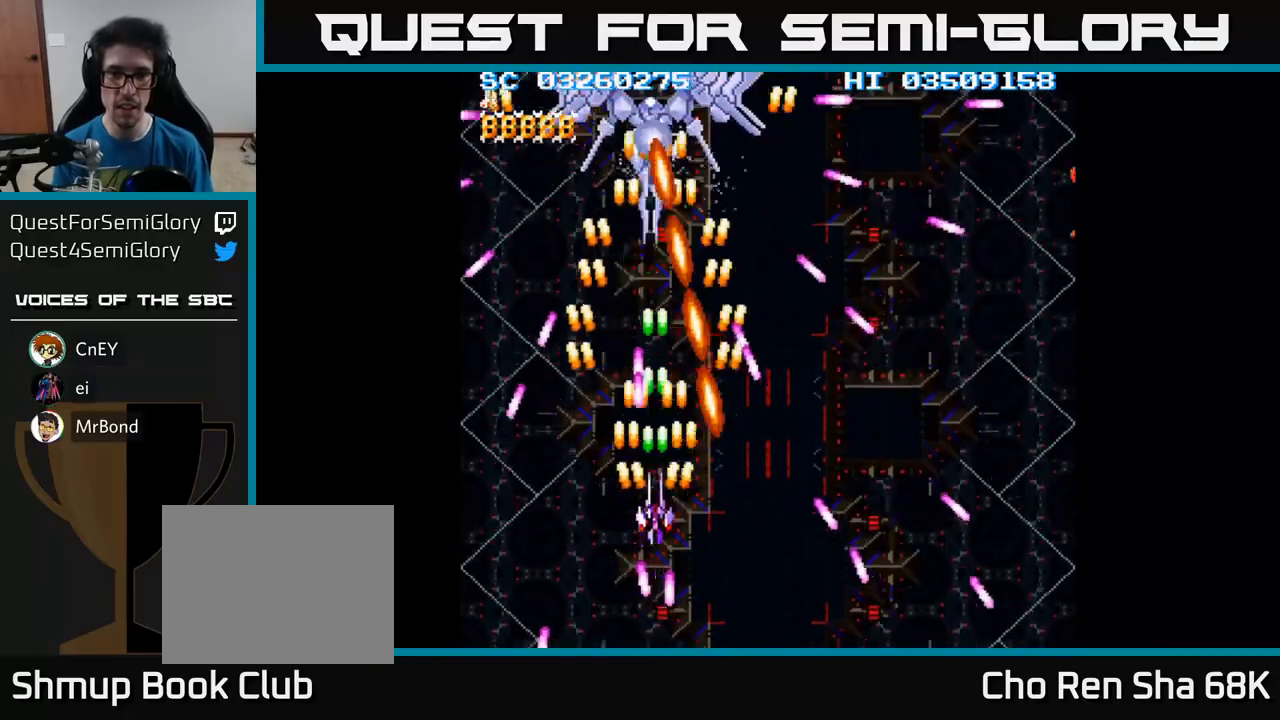
{"buttons": ["A", "DPAD_UP"], "events": [[33, "DPAD_RIGHT", "down"], [33, "DPAD_UP", "up"], [83, "DPAD_DOWN", "down"], [117, "DPAD_RIGHT", "up"], [217, "DPAD_DOWN", "up"], [417, "DPAD_UP", "down"]]}
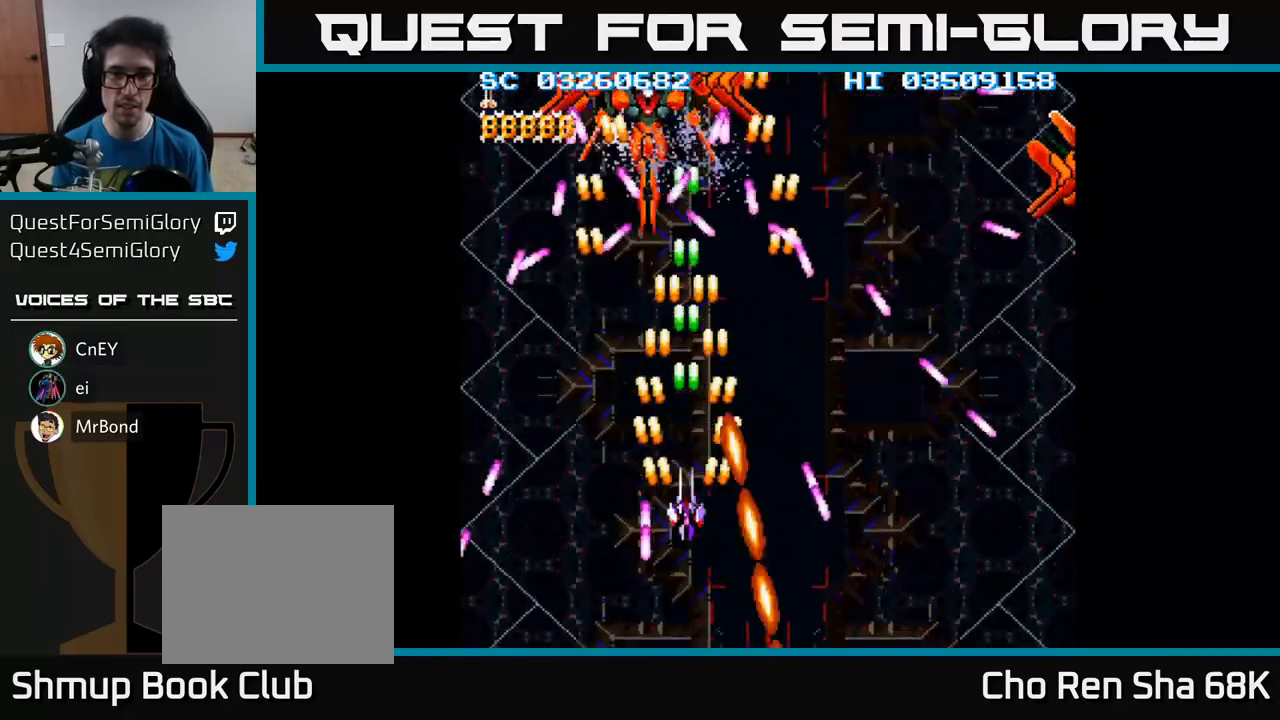
{"buttons": ["A", "DPAD_DOWN"], "events": [[133, "DPAD_LEFT", "down"], [183, "DPAD_UP", "up"], [250, "DPAD_DOWN", "down"], [250, "DPAD_LEFT", "up"]]}
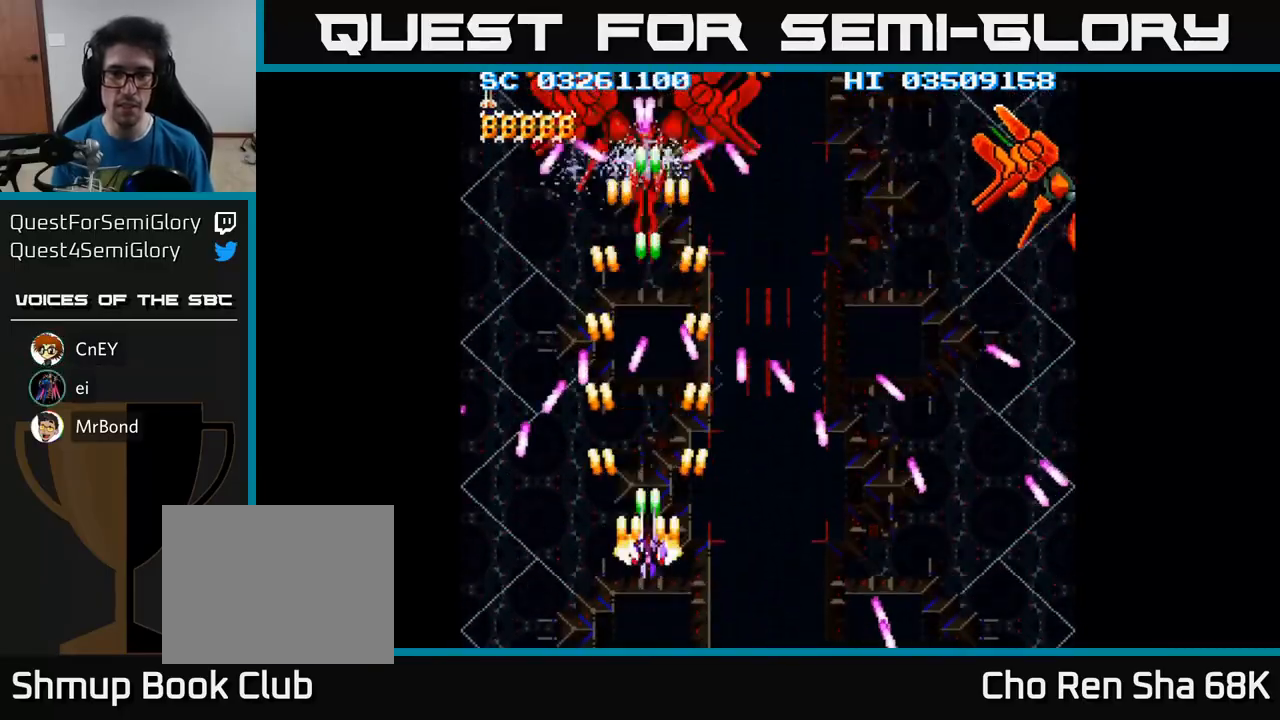
{"buttons": ["A", "DPAD_UP"], "events": [[133, "DPAD_DOWN", "up"], [250, "DPAD_UP", "down"]]}
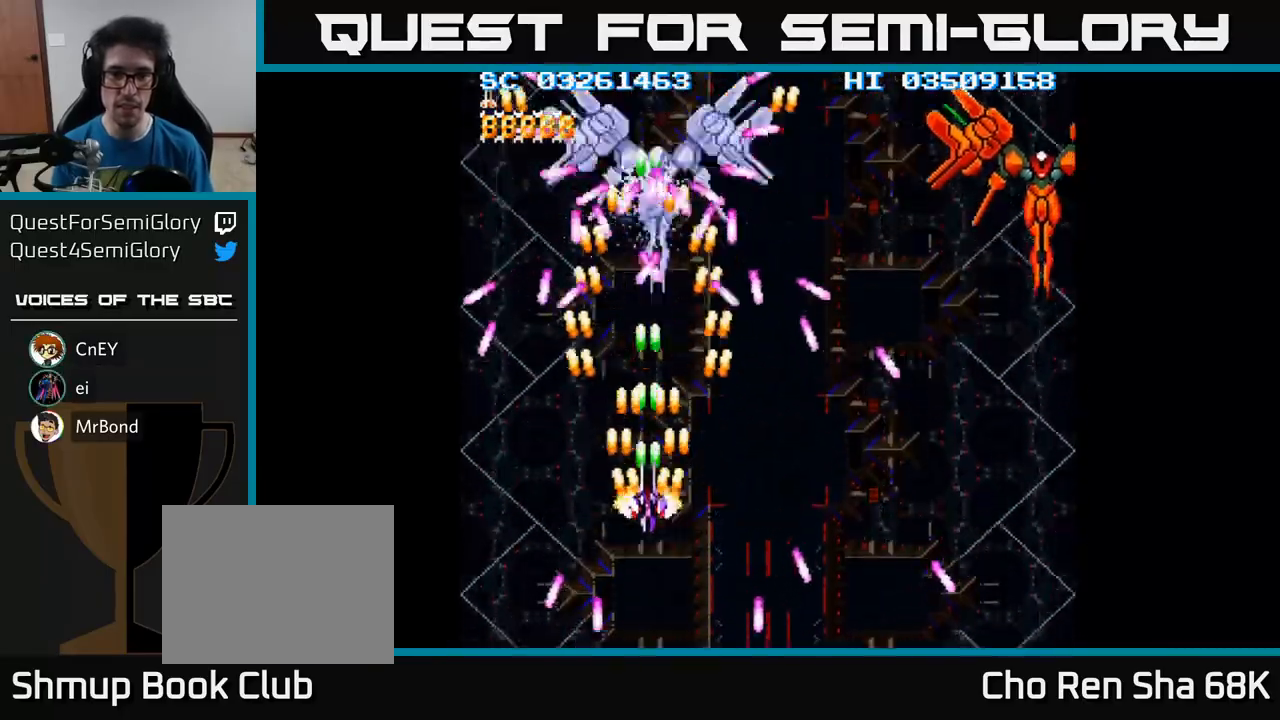
{"buttons": ["DPAD_DOWN"], "events": [[100, "DPAD_UP", "up"], [133, "DPAD_DOWN", "down"], [317, "A", "up"]]}
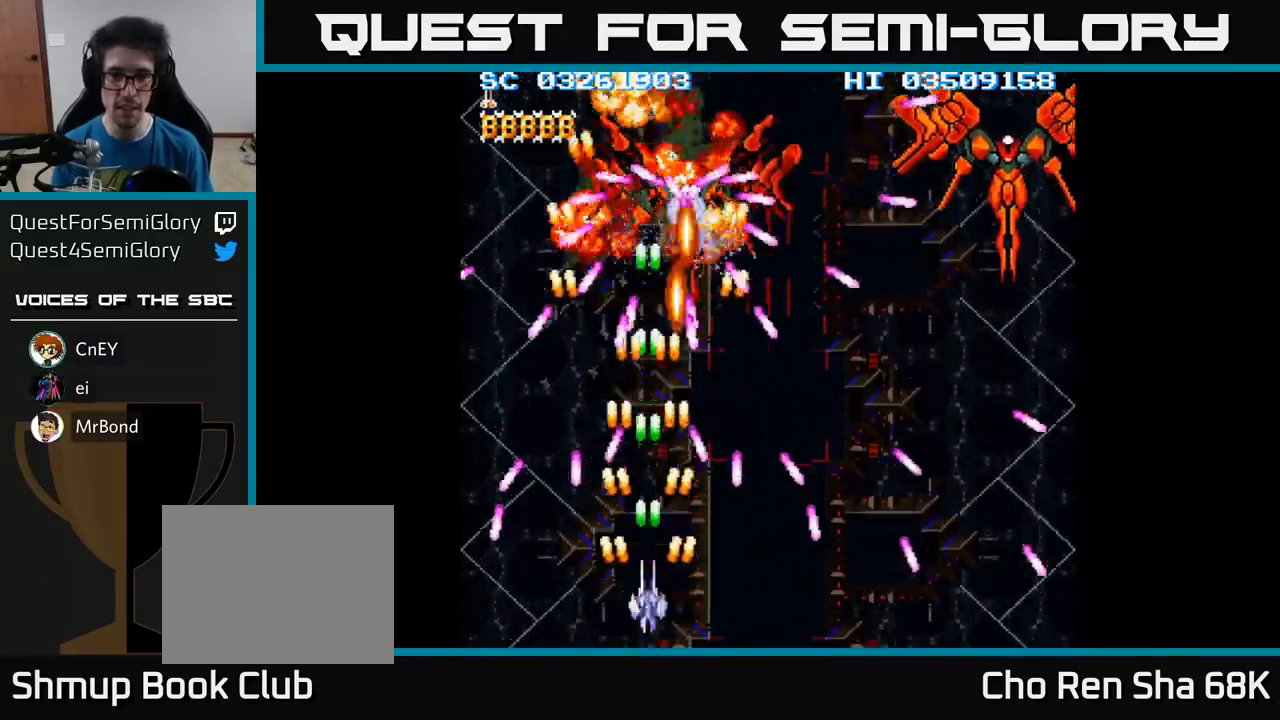
{"buttons": ["A"], "events": [[33, "DPAD_DOWN", "up"], [233, "DPAD_RIGHT", "down"], [350, "DPAD_RIGHT", "up"], [433, "A", "down"]]}
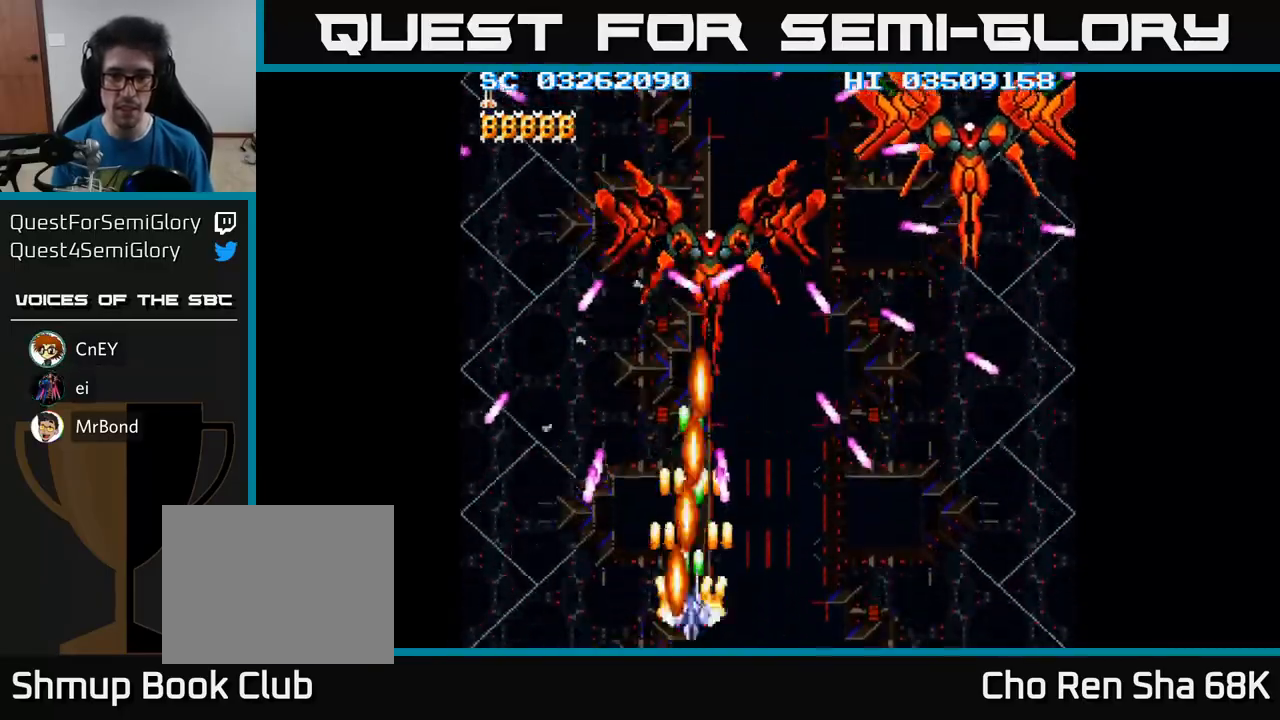
{"buttons": ["A"], "events": [[17, "DPAD_RIGHT", "down"], [133, "DPAD_RIGHT", "up"]]}
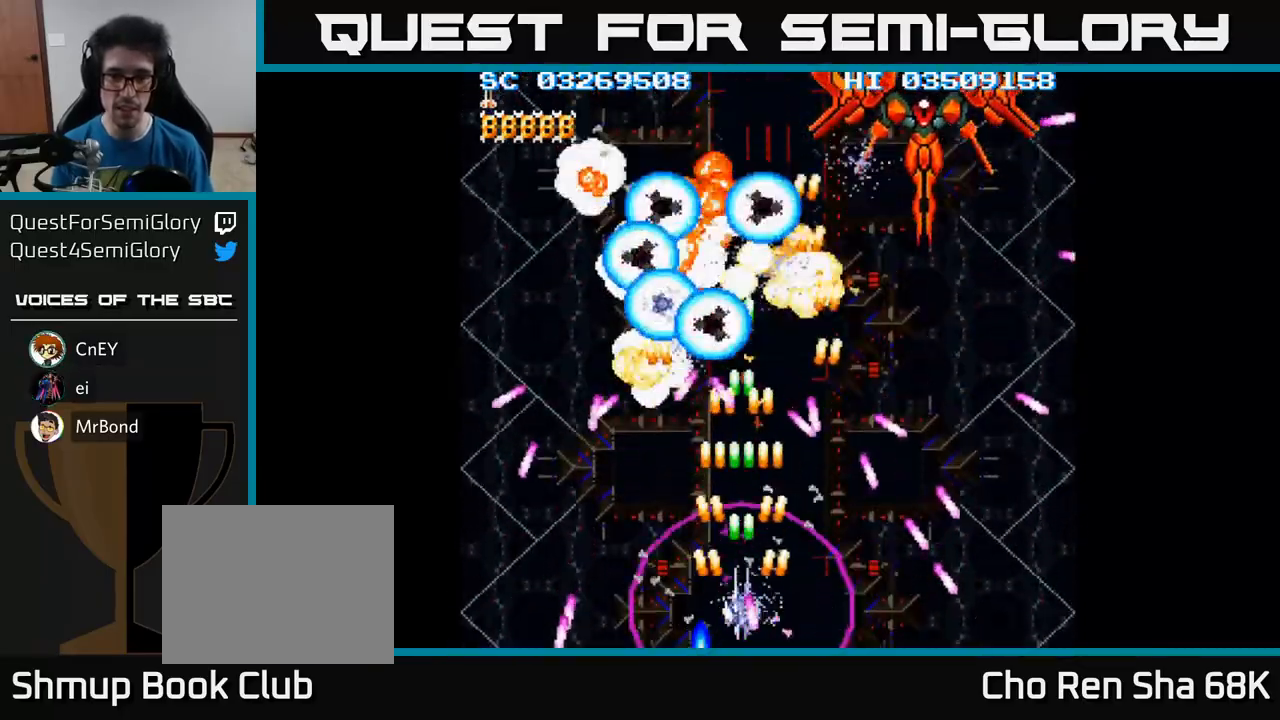
{"buttons": ["A", "DPAD_UP"], "events": [[283, "DPAD_DOWN", "down"], [350, "DPAD_DOWN", "up"], [467, "DPAD_UP", "down"]]}
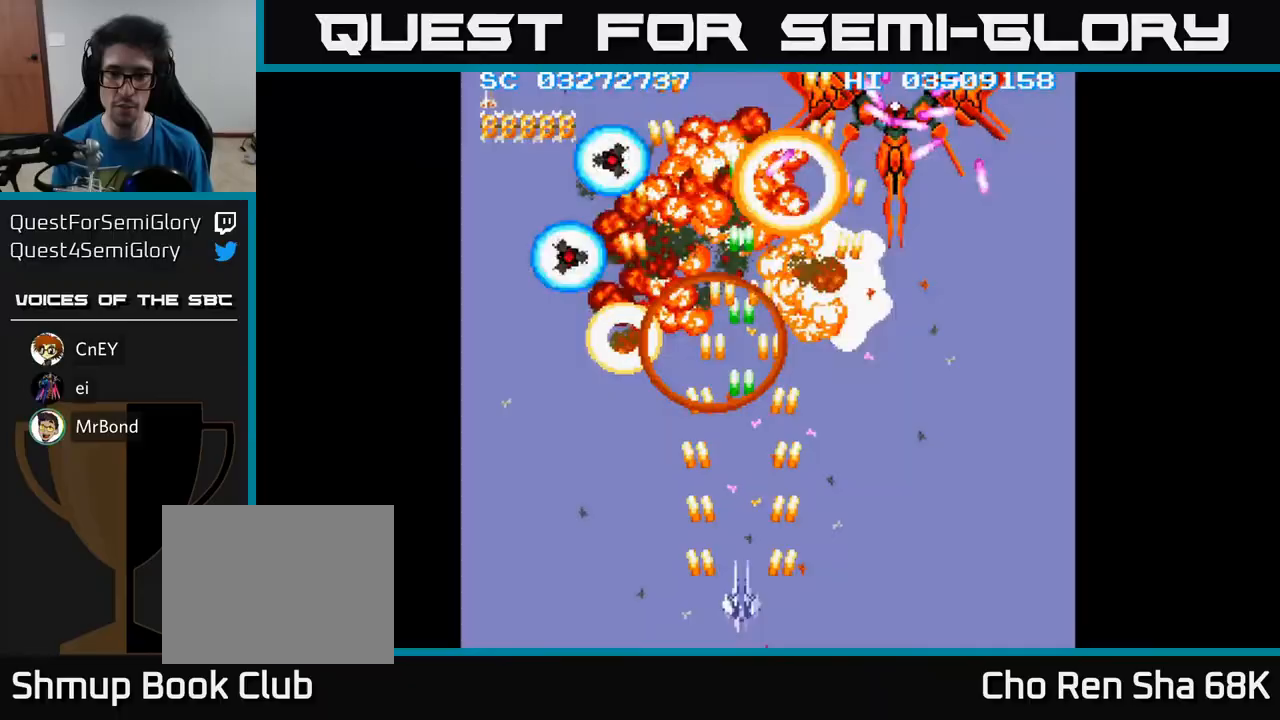
{"buttons": ["A", "DPAD_UP"], "events": [[33, "DPAD_RIGHT", "down"], [100, "DPAD_UP", "up"], [333, "DPAD_UP", "down"], [367, "DPAD_RIGHT", "up"]]}
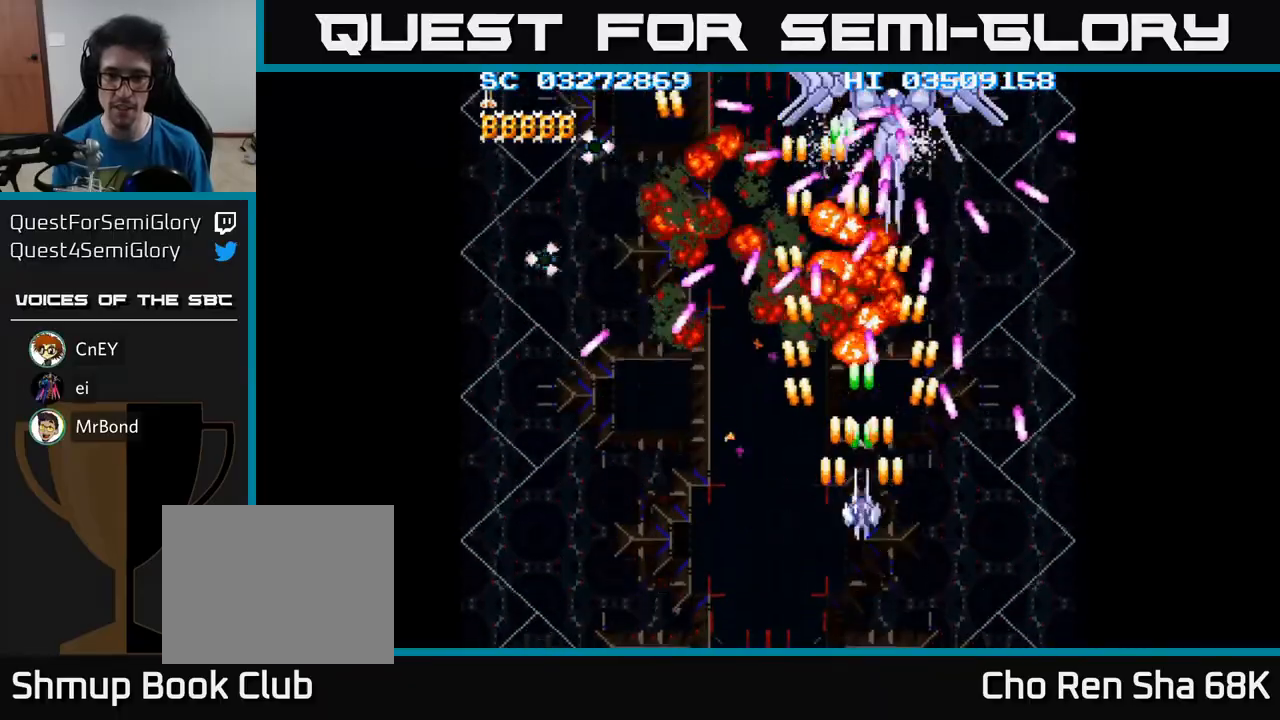
{"buttons": ["A", "DPAD_DOWN"], "events": [[333, "DPAD_UP", "up"], [383, "DPAD_DOWN", "down"]]}
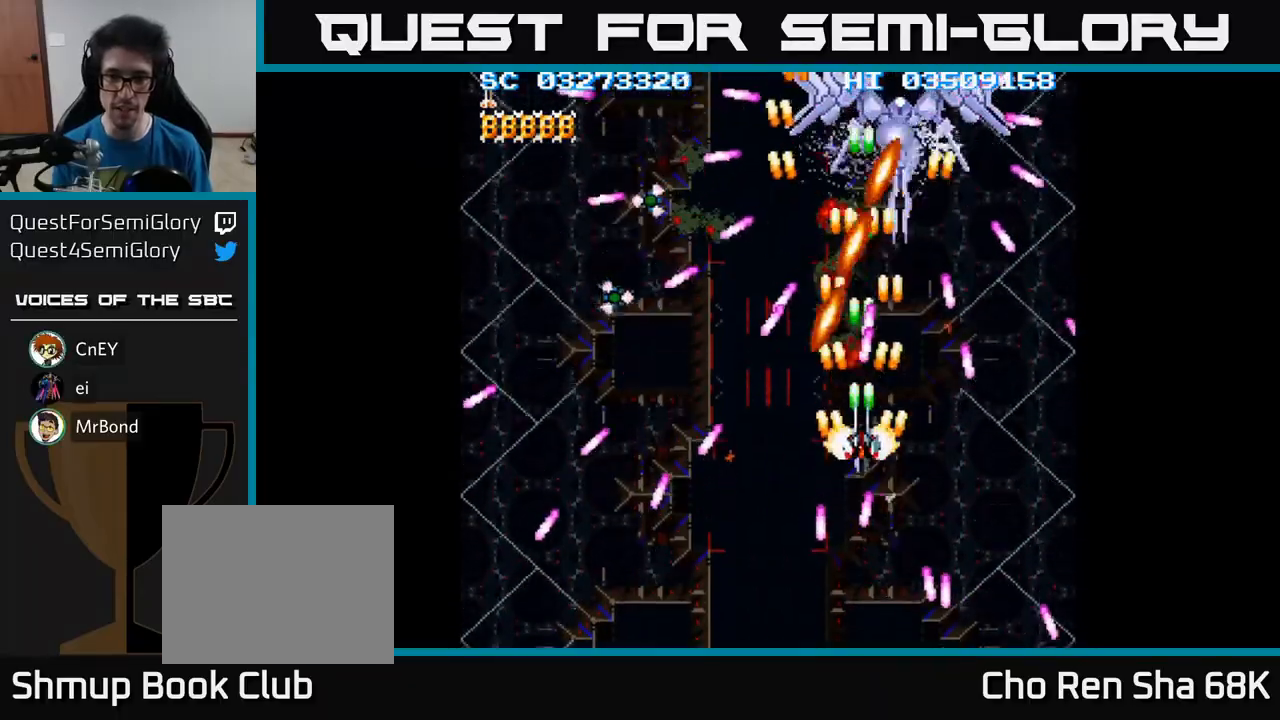
{"buttons": ["A"], "events": [[100, "DPAD_RIGHT", "down"], [133, "DPAD_DOWN", "up"], [150, "DPAD_DOWN", "down"], [183, "DPAD_RIGHT", "up"], [433, "DPAD_DOWN", "up"]]}
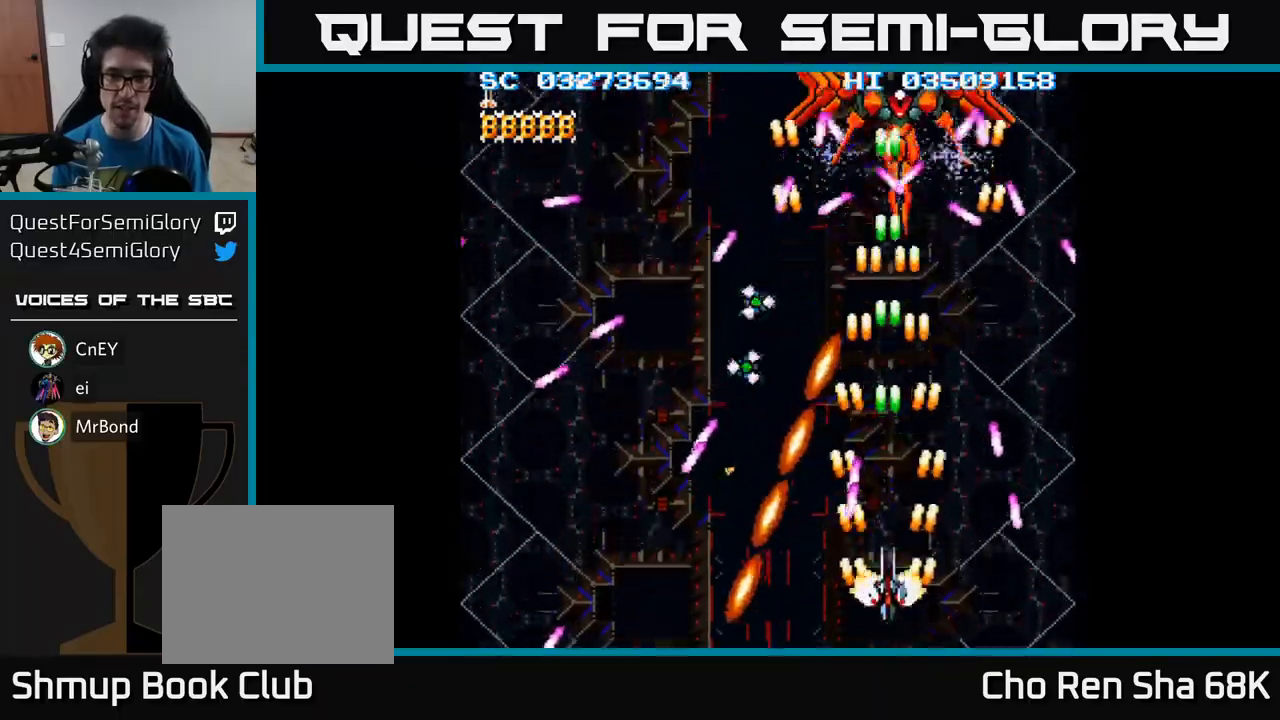
{"buttons": ["A"], "events": [[67, "DPAD_RIGHT", "down"], [117, "DPAD_RIGHT", "up"]]}
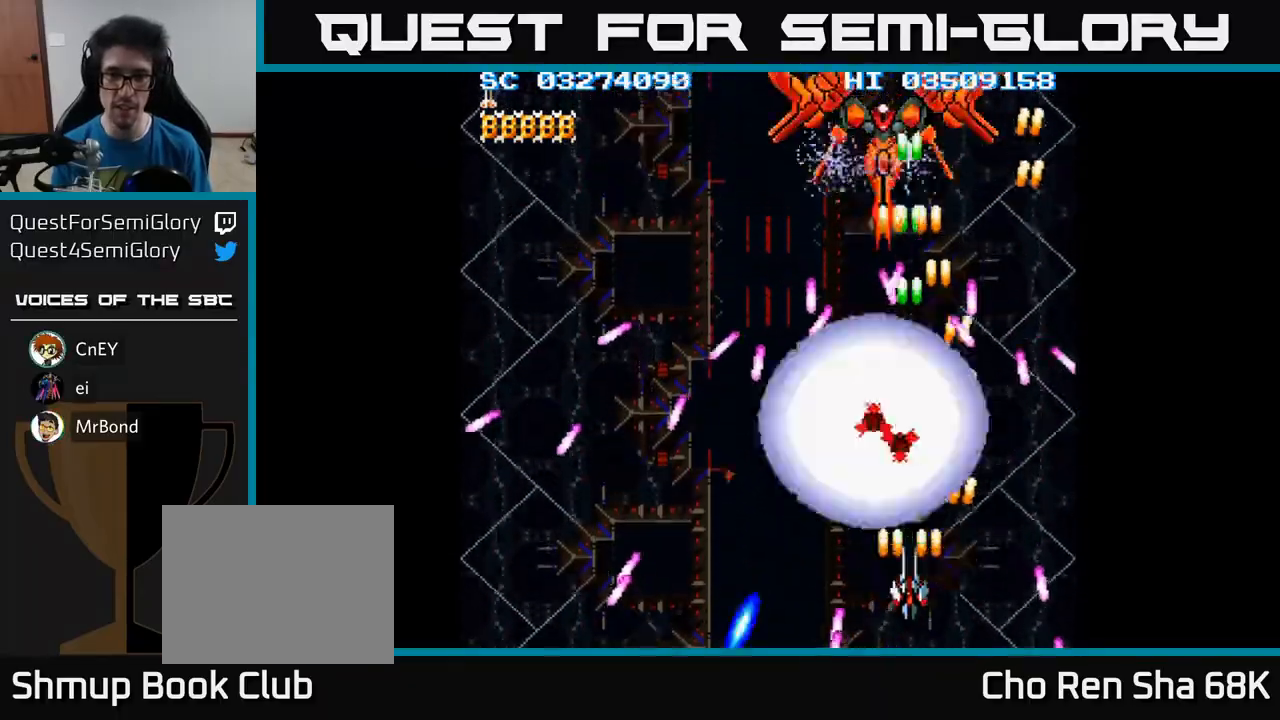
{"buttons": ["A", "DPAD_UP", "DPAD_LEFT"], "events": [[433, "DPAD_LEFT", "down"], [467, "DPAD_UP", "down"]]}
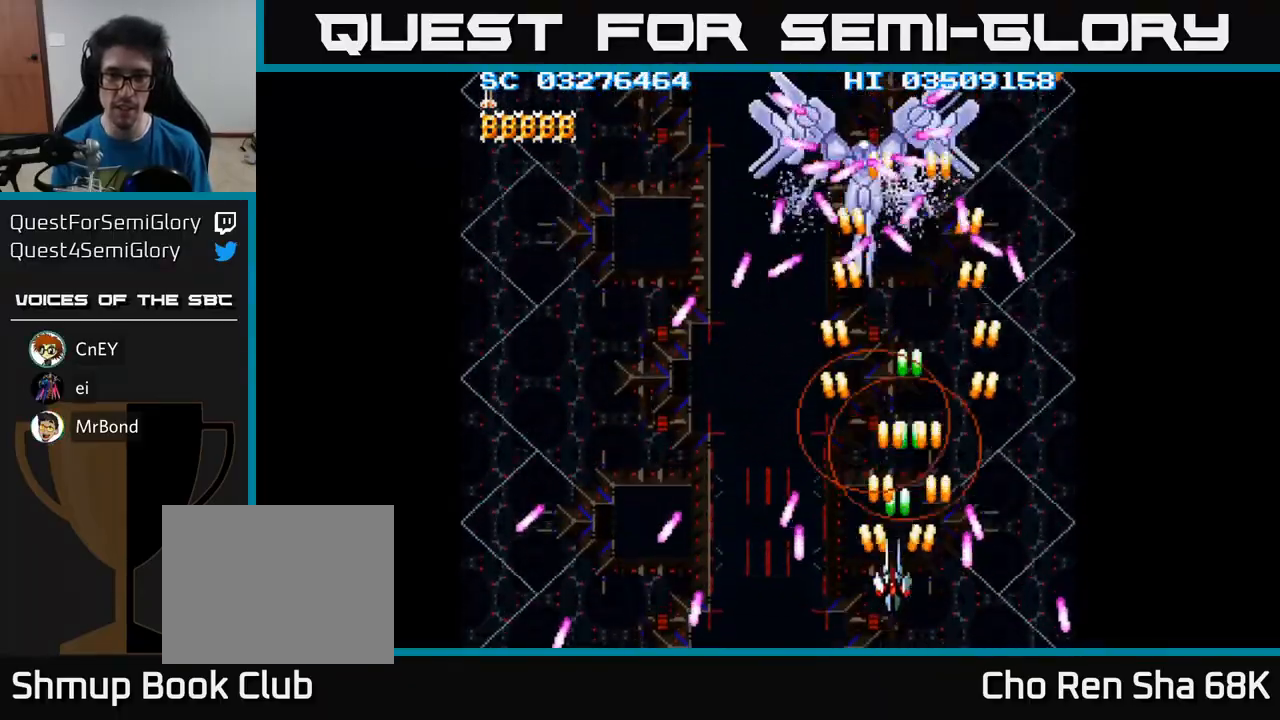
{"buttons": ["A", "DPAD_DOWN"], "events": [[167, "DPAD_LEFT", "up"], [183, "DPAD_UP", "up"], [300, "DPAD_DOWN", "down"]]}
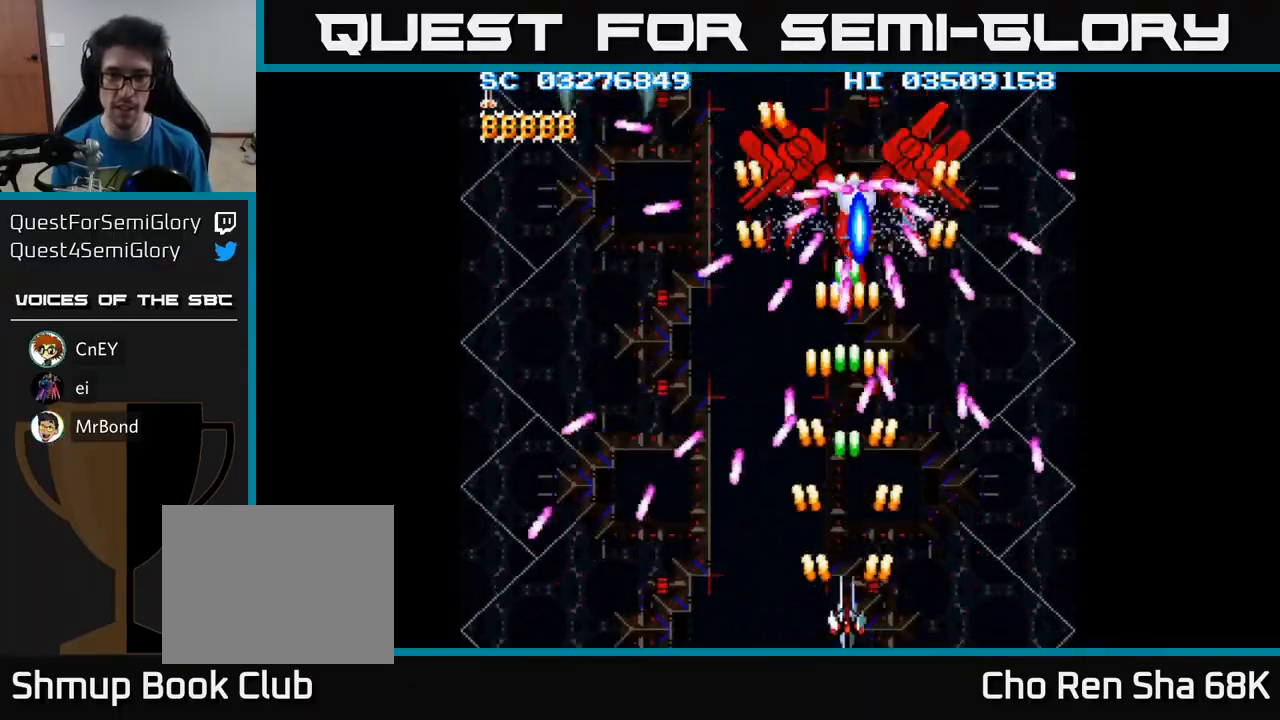
{"buttons": ["A", "DPAD_LEFT"], "events": [[50, "DPAD_DOWN", "up"], [300, "DPAD_RIGHT", "down"], [367, "DPAD_RIGHT", "up"], [483, "DPAD_LEFT", "down"]]}
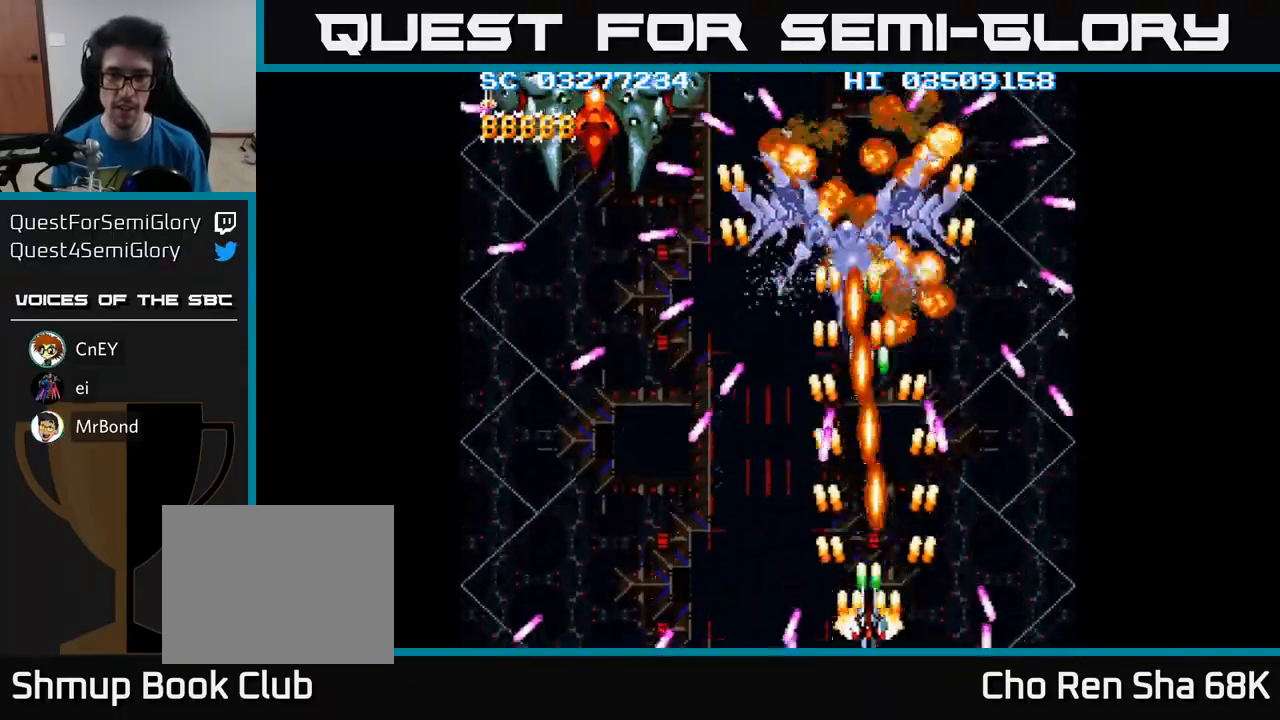
{"buttons": ["A", "DPAD_UP"], "events": [[217, "A", "up"], [350, "DPAD_UP", "down"], [433, "DPAD_LEFT", "up"], [483, "A", "down"]]}
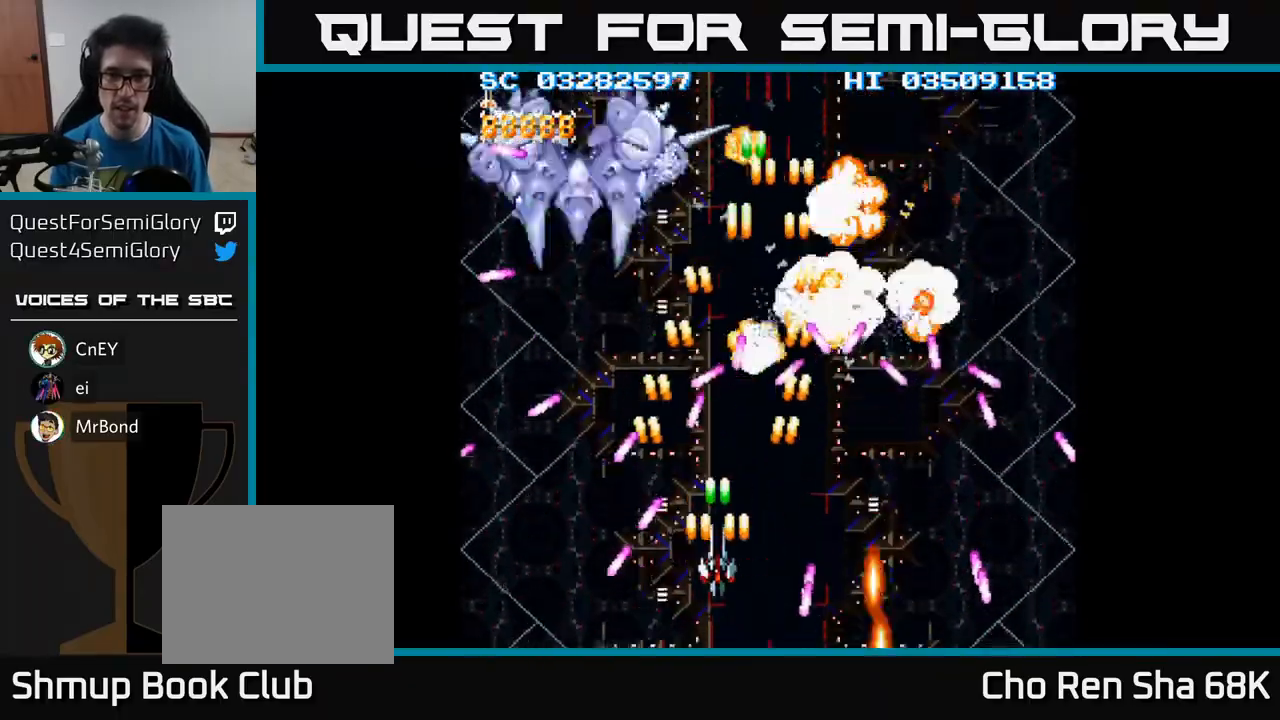
{"buttons": ["A", "DPAD_DOWN", "DPAD_RIGHT"], "events": [[33, "DPAD_UP", "up"], [133, "DPAD_DOWN", "down"], [250, "DPAD_LEFT", "down"], [300, "DPAD_DOWN", "up"], [350, "DPAD_LEFT", "up"], [383, "DPAD_DOWN", "down"], [417, "DPAD_RIGHT", "down"]]}
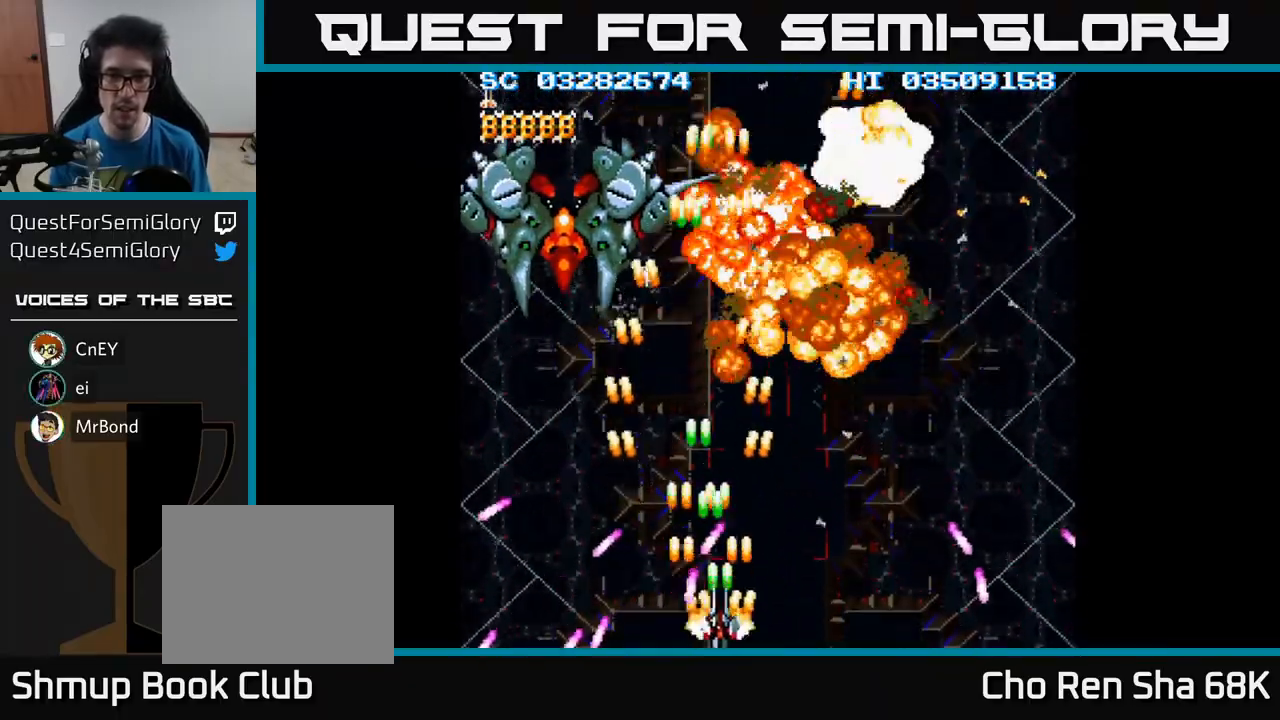
{"buttons": ["A", "DPAD_LEFT"], "events": [[150, "DPAD_DOWN", "up"], [217, "DPAD_RIGHT", "up"], [233, "DPAD_LEFT", "down"], [233, "DPAD_UP", "down"], [300, "DPAD_UP", "up"]]}
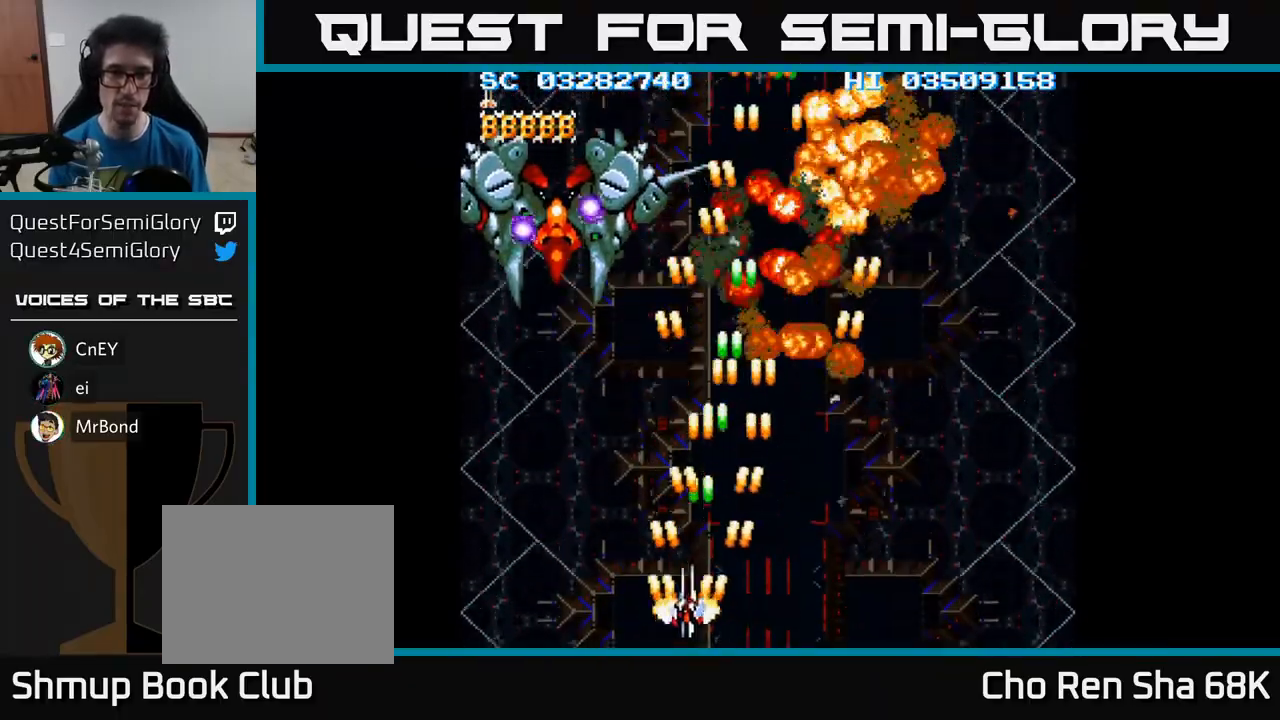
{"buttons": ["A", "DPAD_UP"], "events": [[17, "DPAD_UP", "down"], [467, "DPAD_LEFT", "up"]]}
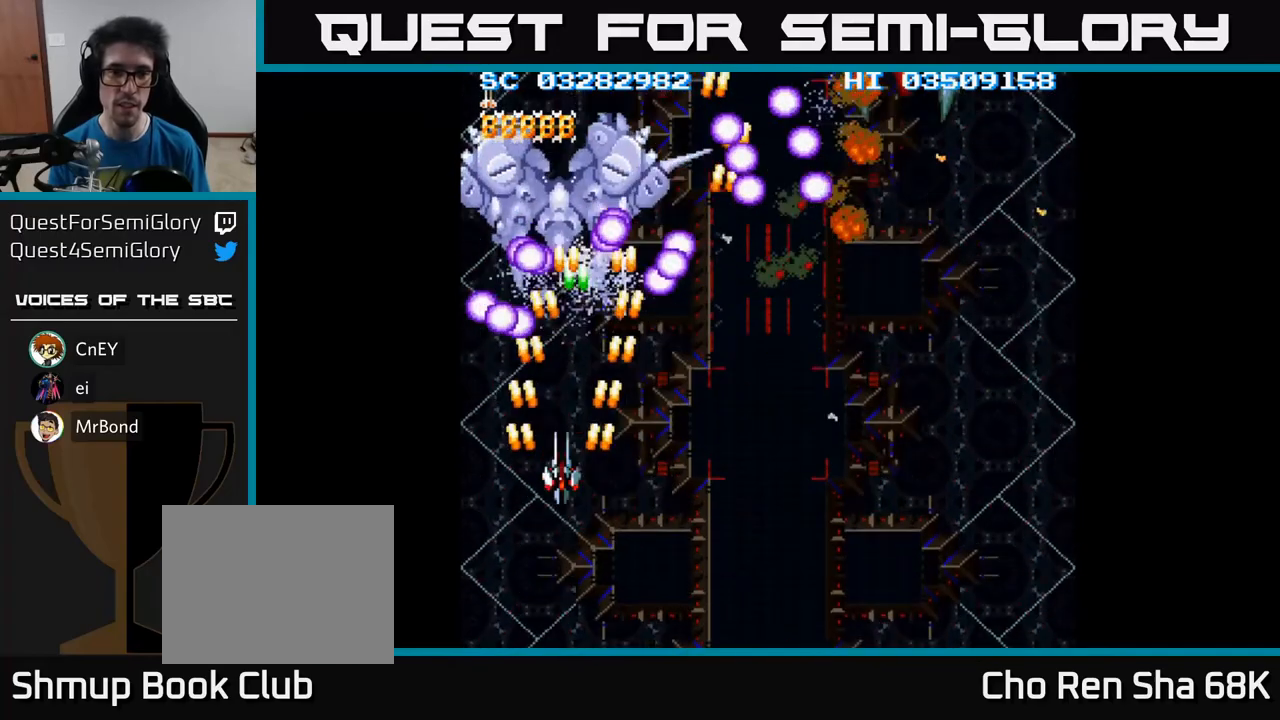
{"buttons": ["A", "DPAD_DOWN", "DPAD_LEFT"], "events": [[100, "DPAD_UP", "up"], [117, "DPAD_DOWN", "down"], [117, "DPAD_RIGHT", "down"], [283, "DPAD_RIGHT", "up"], [500, "DPAD_LEFT", "down"]]}